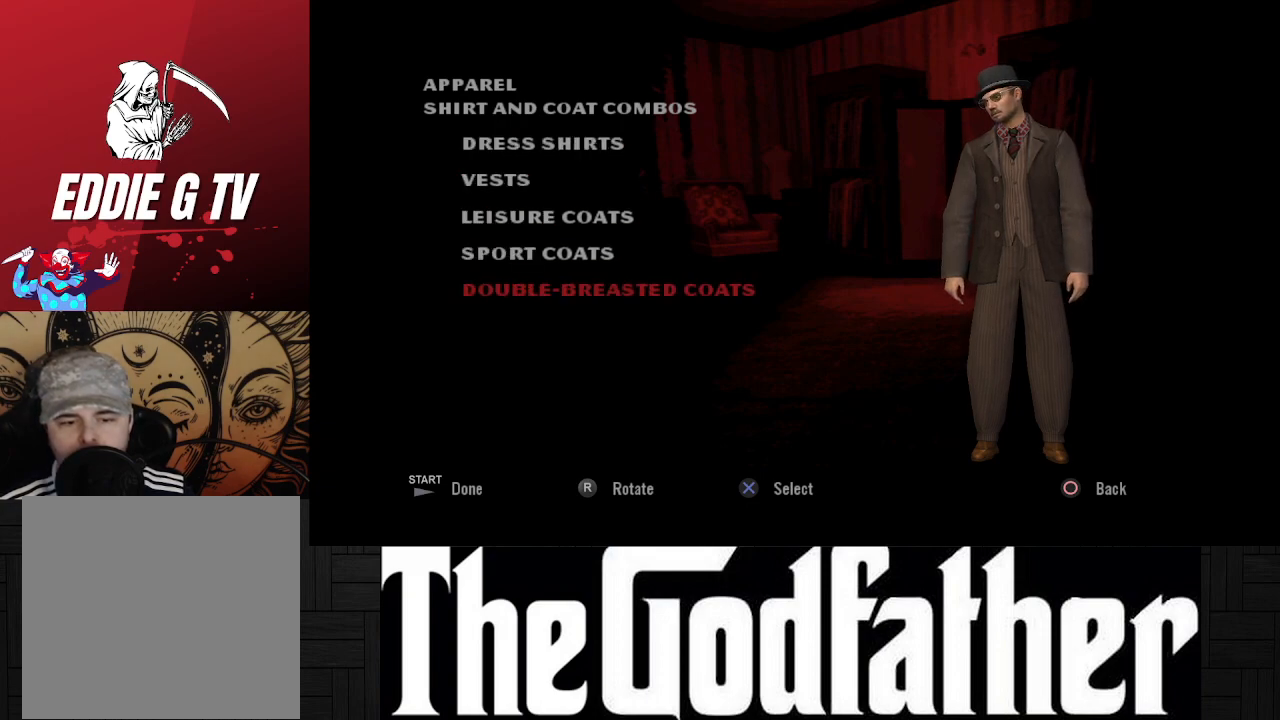
Gameplay with a controller (Xbox layout); each line is a JSON object with the inputs held at the frame after it. "events" lists button and stick changes between this image and that frame as [ms after this image, input, new state], when the widget could be followed in between. Not read: L2 R2.
{"buttons": [], "left_stick": "center", "right_stick": "center", "events": [[117, "A", "up"]]}
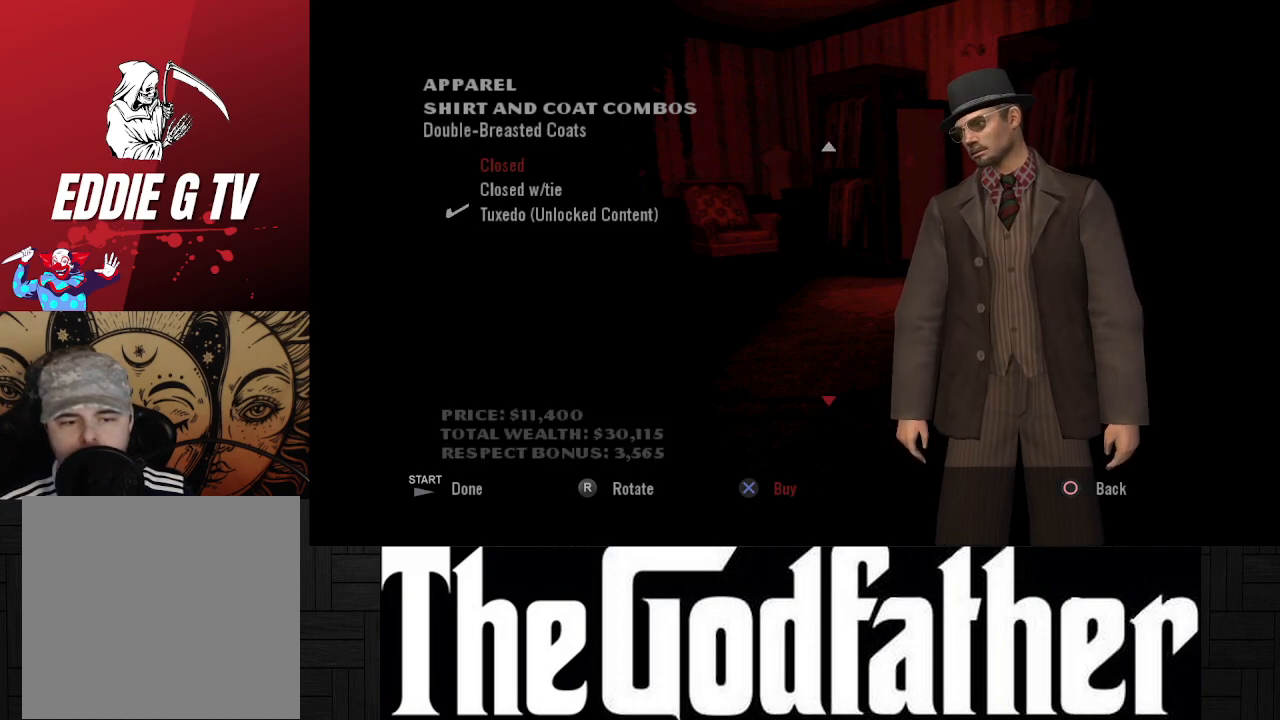
{"buttons": ["DPAD_DOWN"], "left_stick": "center", "right_stick": "center", "events": [[417, "DPAD_DOWN", "down"]]}
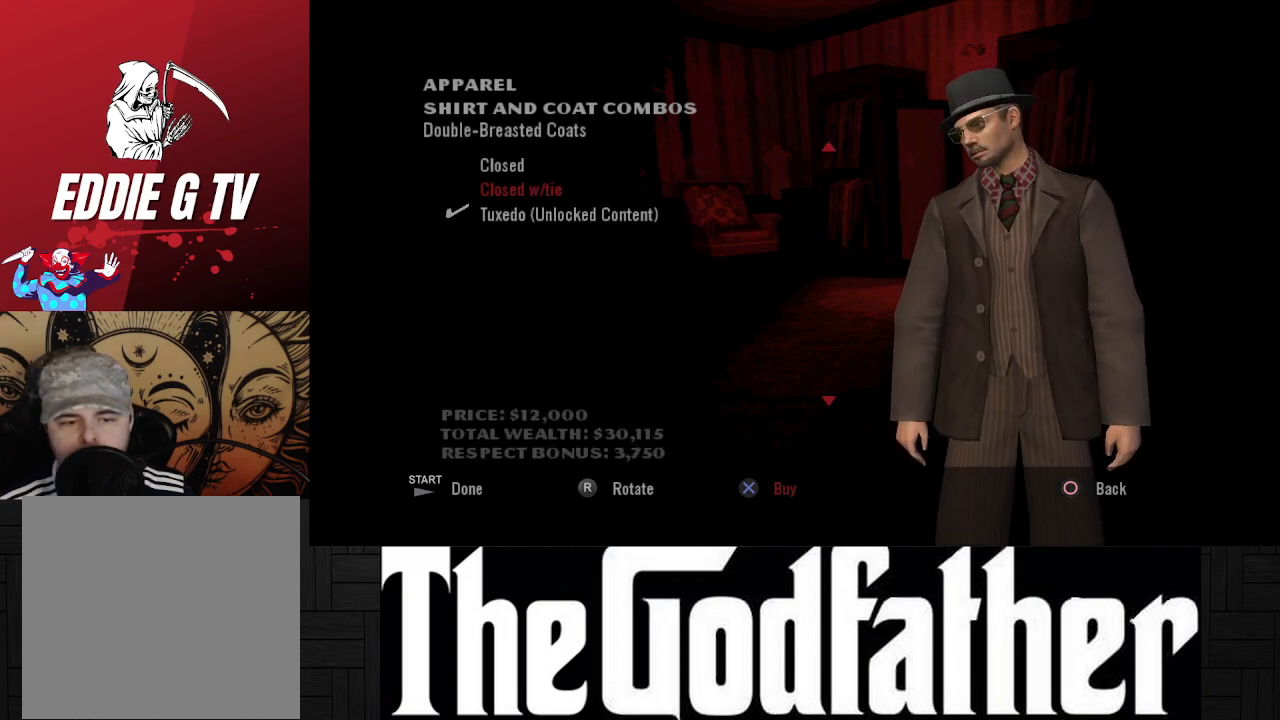
{"buttons": [], "left_stick": "center", "right_stick": "center", "events": [[17, "DPAD_DOWN", "up"], [133, "DPAD_DOWN", "down"], [283, "DPAD_DOWN", "up"]]}
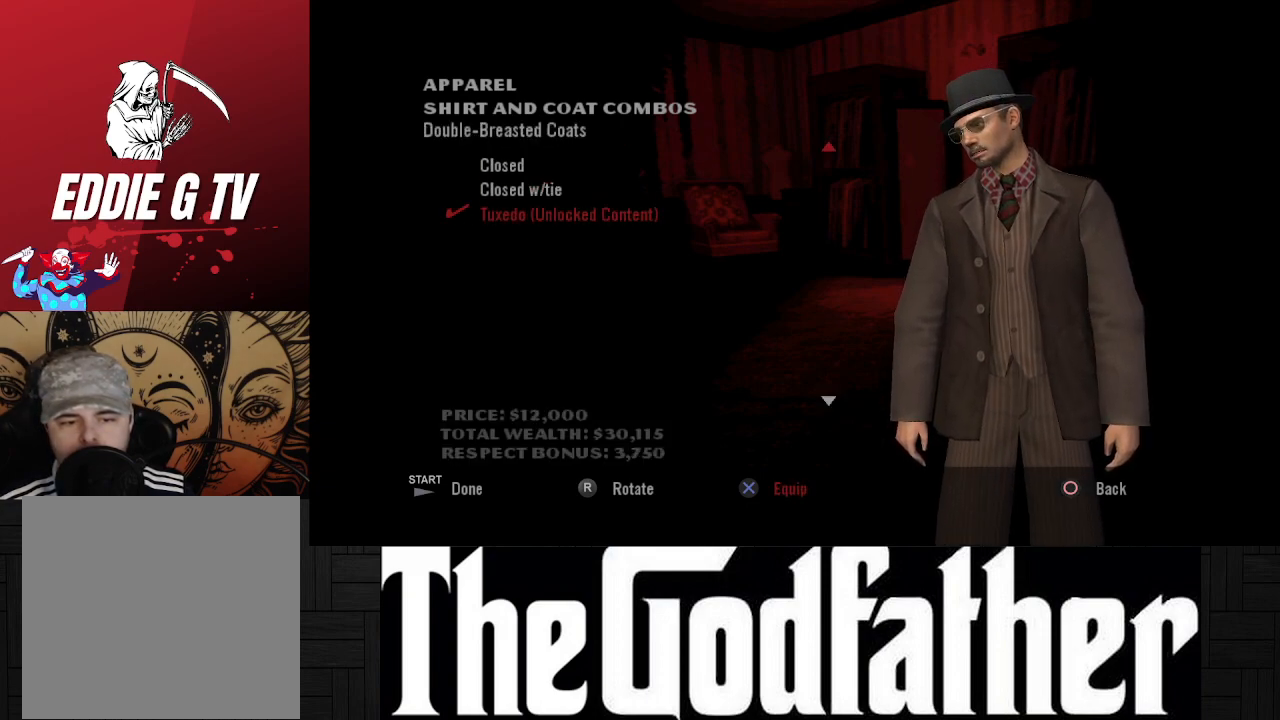
{"buttons": [], "left_stick": "center", "right_stick": "center", "events": [[167, "A", "down"], [300, "A", "up"]]}
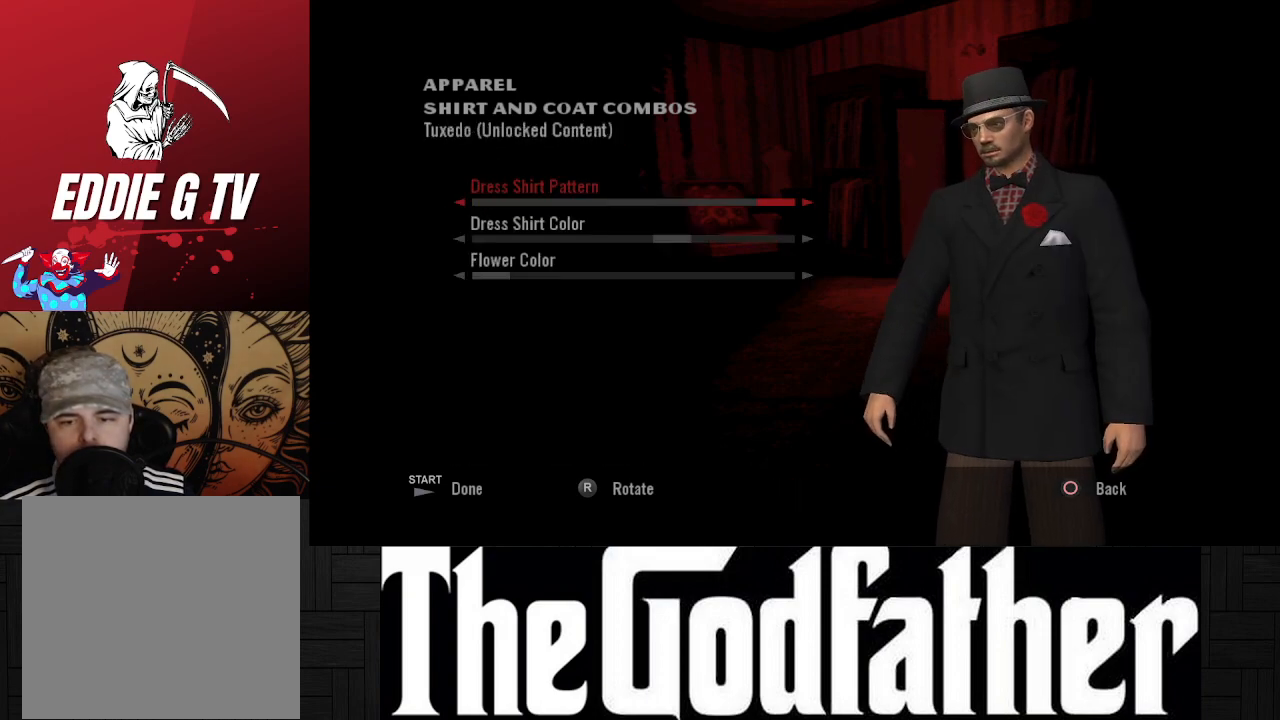
{"buttons": [], "left_stick": "center", "right_stick": "center", "events": []}
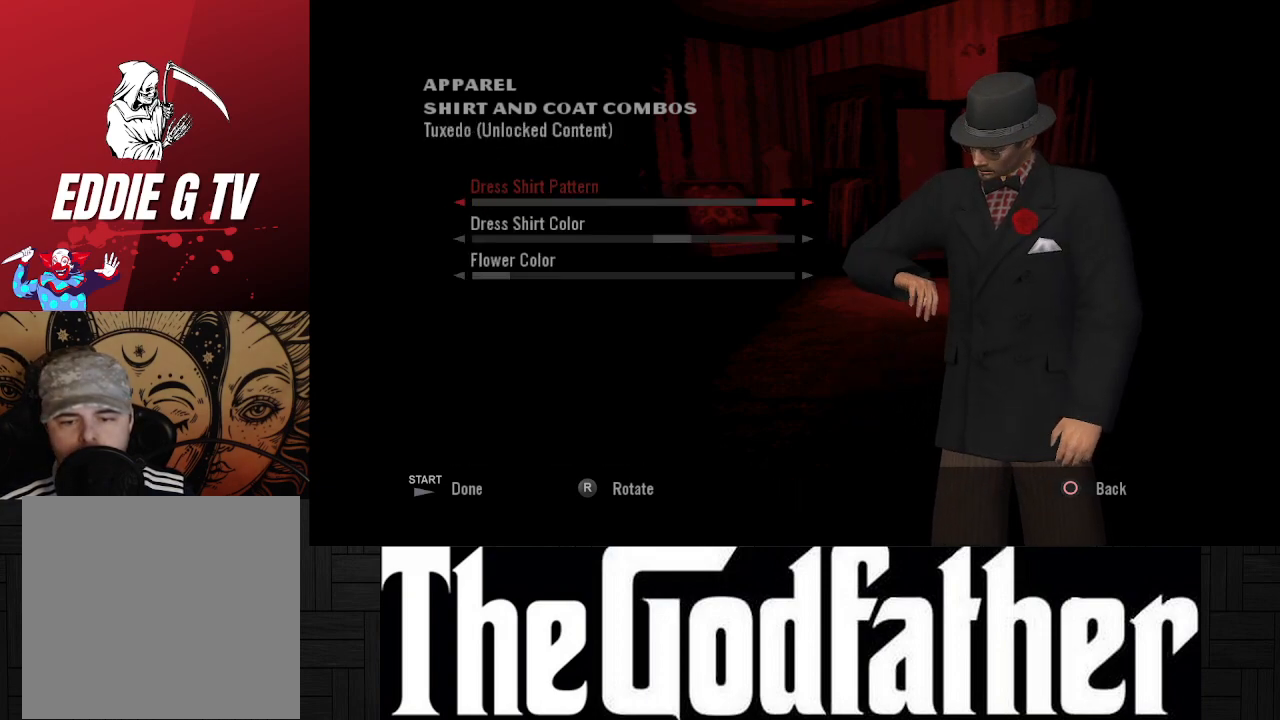
{"buttons": [], "left_stick": "center", "right_stick": "center", "events": []}
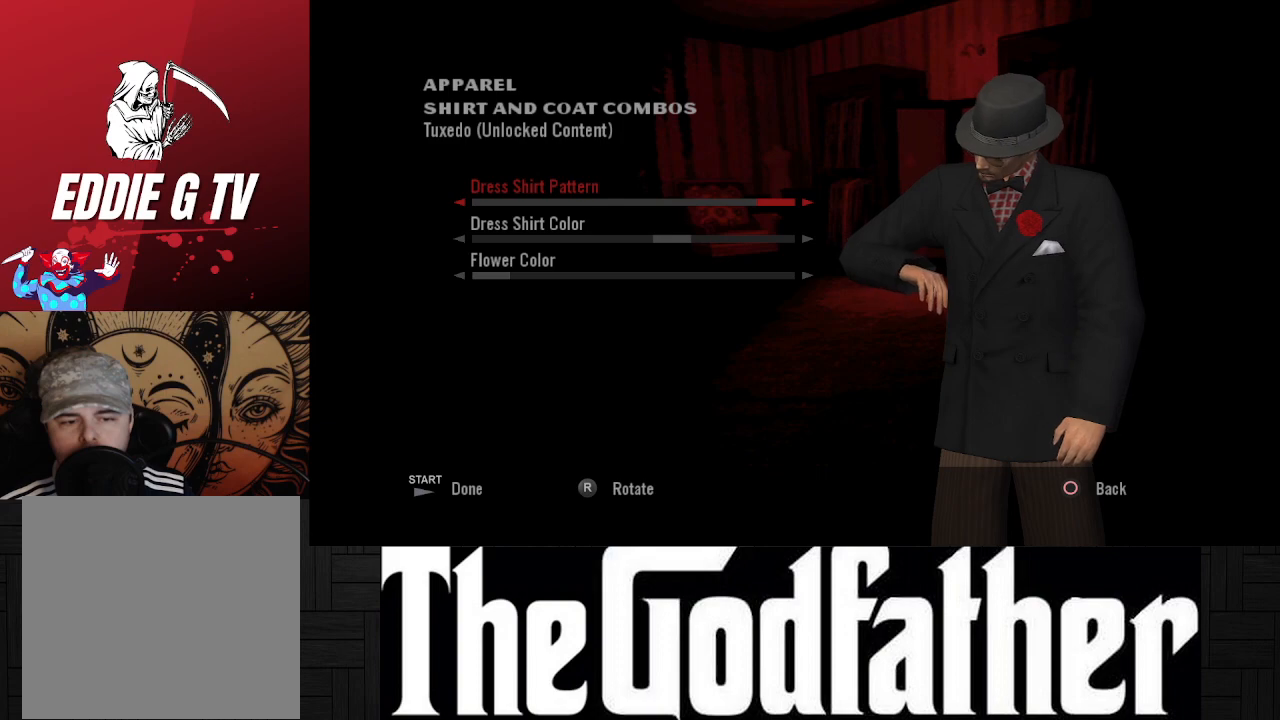
{"buttons": ["DPAD_LEFT"], "left_stick": "center", "right_stick": "center", "events": [[417, "DPAD_LEFT", "down"]]}
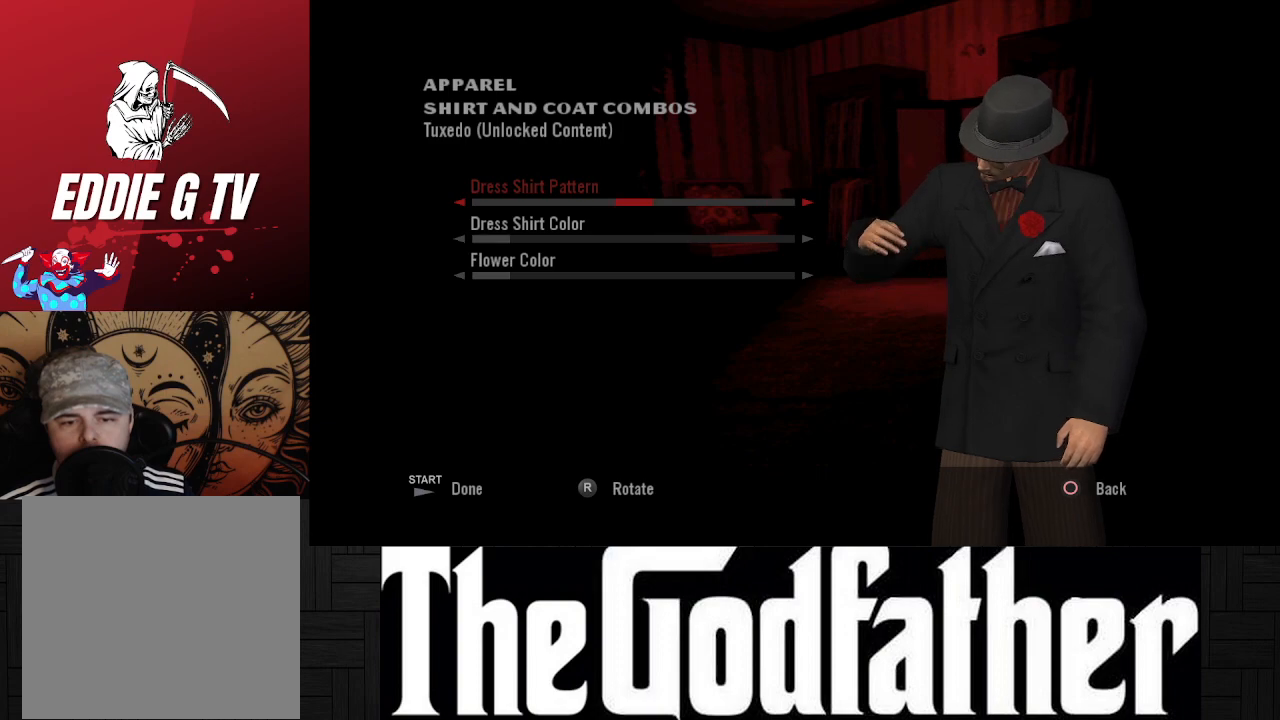
{"buttons": ["DPAD_LEFT"], "left_stick": "center", "right_stick": "center", "events": [[33, "DPAD_LEFT", "up"], [267, "DPAD_LEFT", "down"], [333, "DPAD_LEFT", "up"], [450, "DPAD_LEFT", "down"]]}
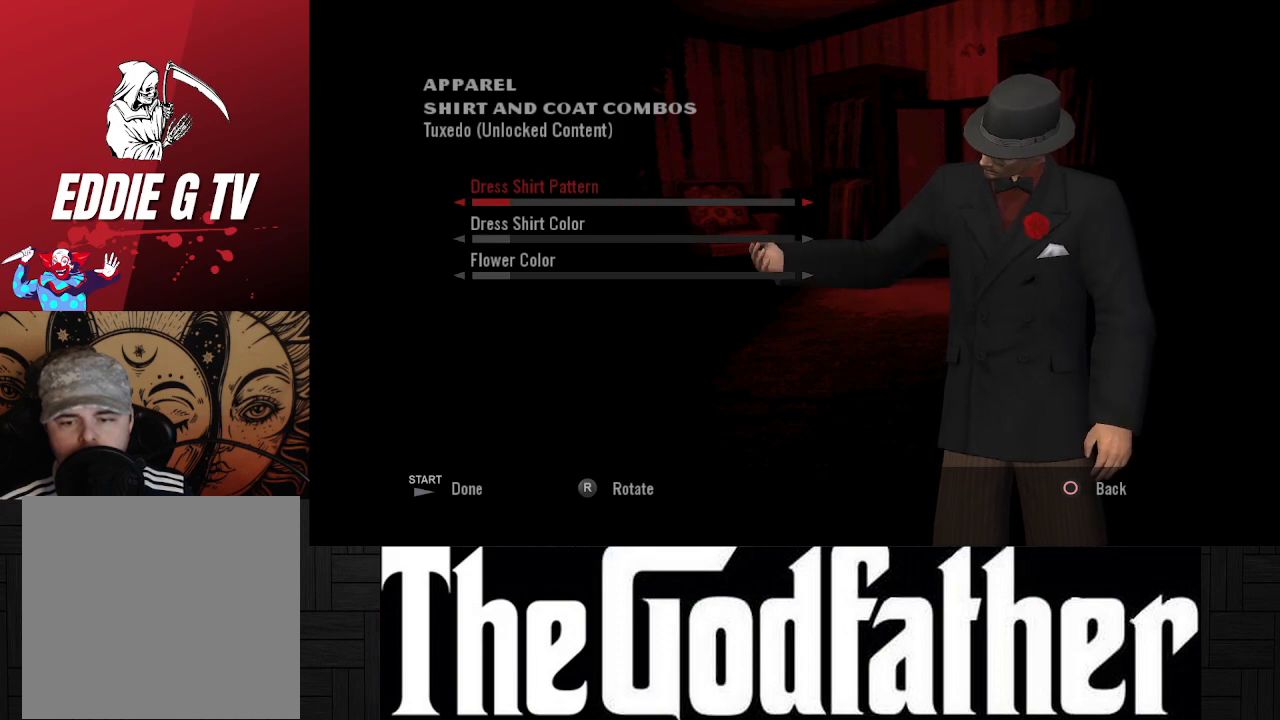
{"buttons": [], "left_stick": "center", "right_stick": "center", "events": [[83, "DPAD_LEFT", "up"], [233, "DPAD_LEFT", "down"], [333, "DPAD_LEFT", "up"]]}
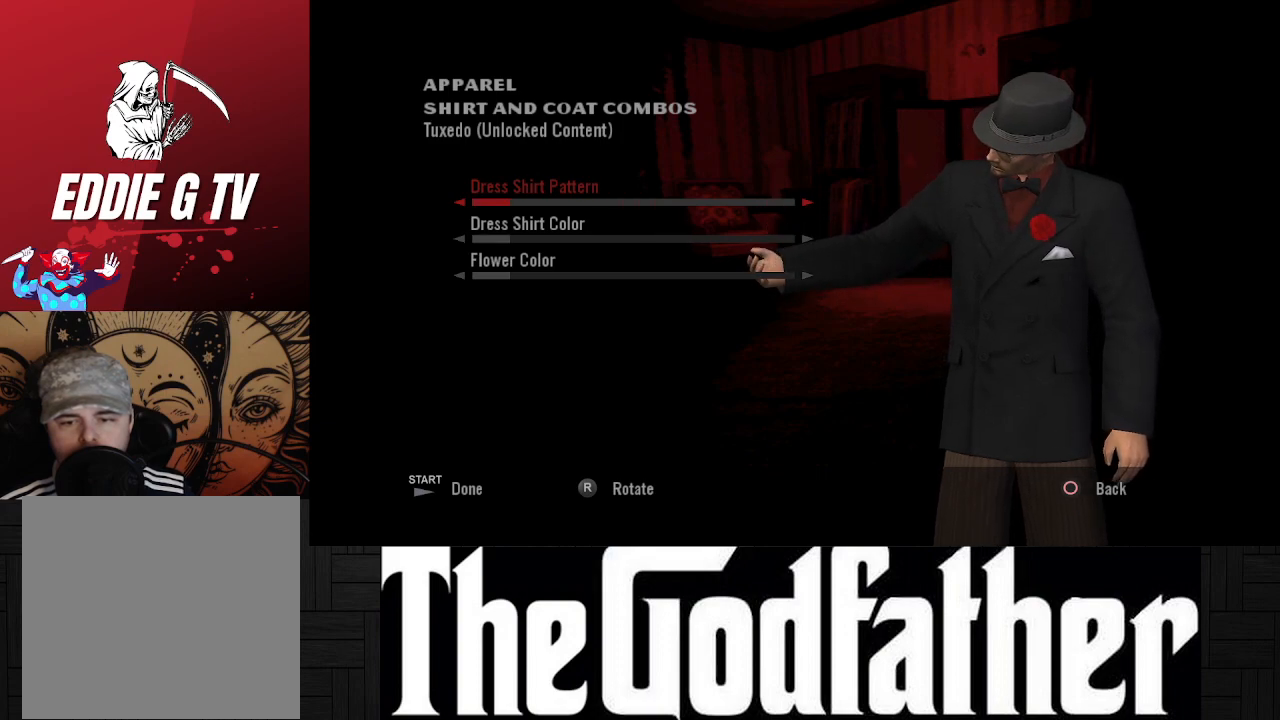
{"buttons": [], "left_stick": "center", "right_stick": "center", "events": [[67, "DPAD_LEFT", "down"], [183, "DPAD_LEFT", "up"]]}
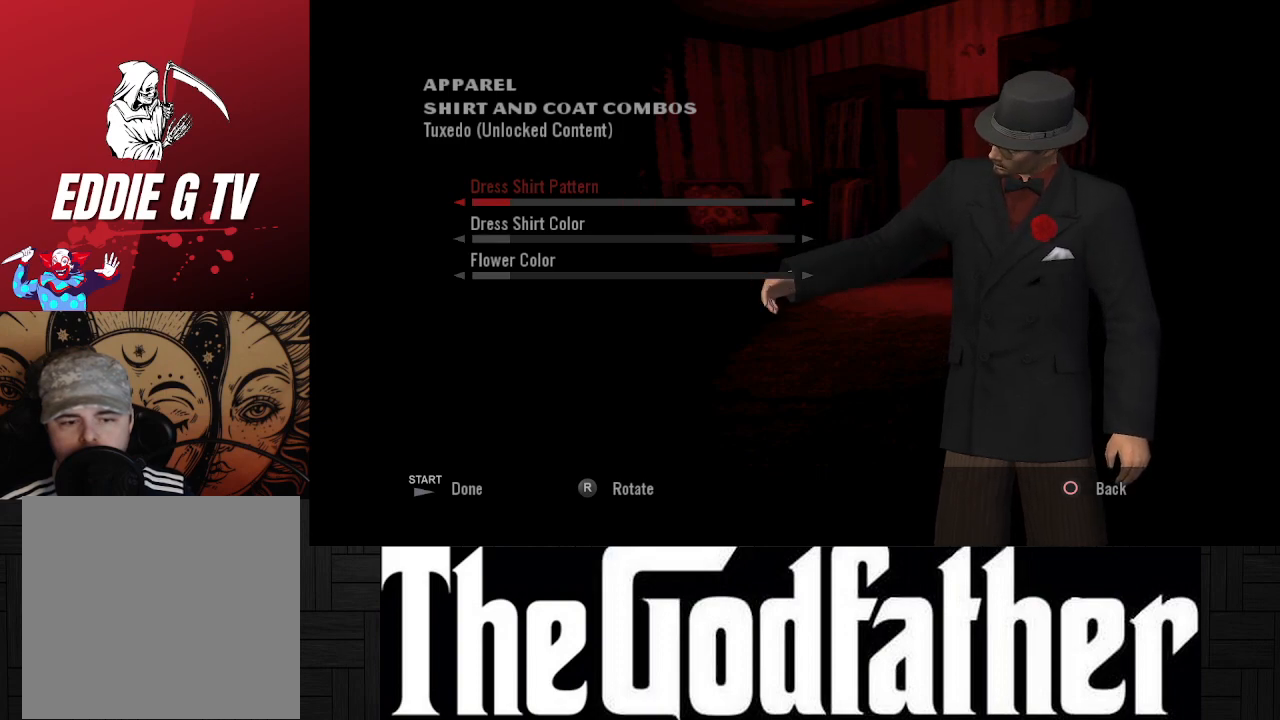
{"buttons": [], "left_stick": "center", "right_stick": "center", "events": [[400, "DPAD_DOWN", "down"], [483, "DPAD_DOWN", "up"]]}
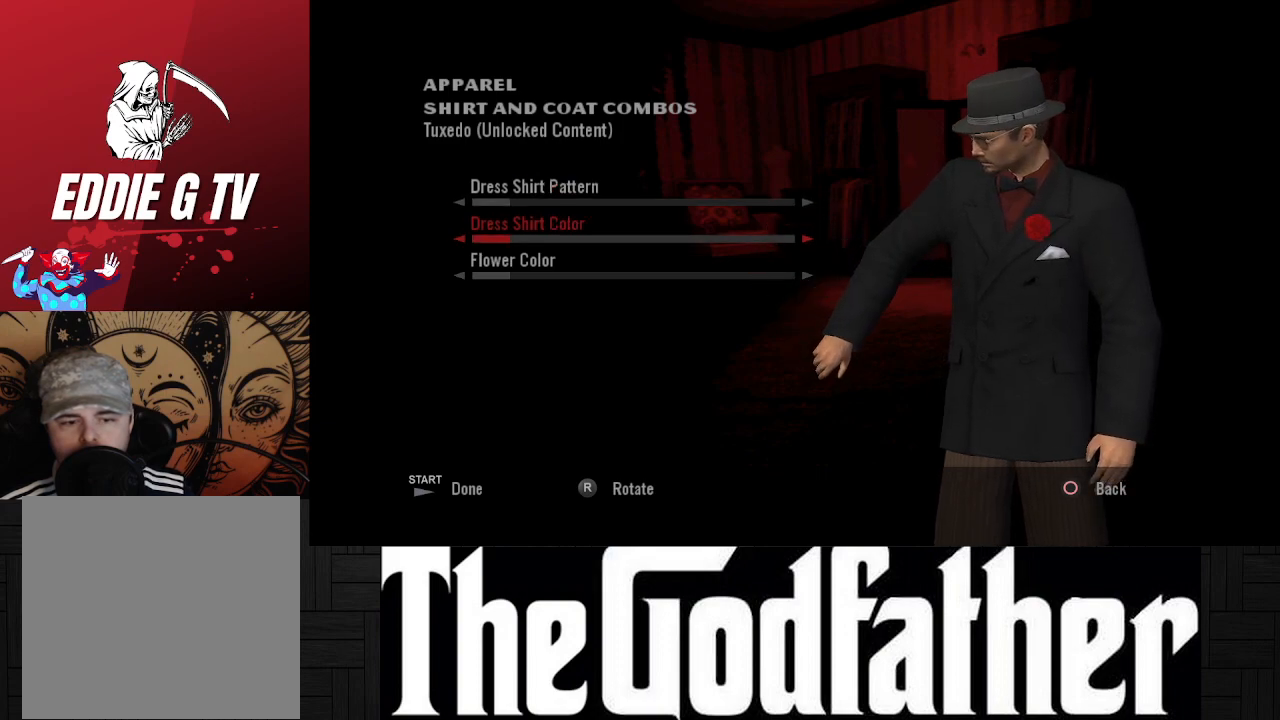
{"buttons": [], "left_stick": "center", "right_stick": "center", "events": [[200, "DPAD_RIGHT", "down"], [333, "DPAD_RIGHT", "up"]]}
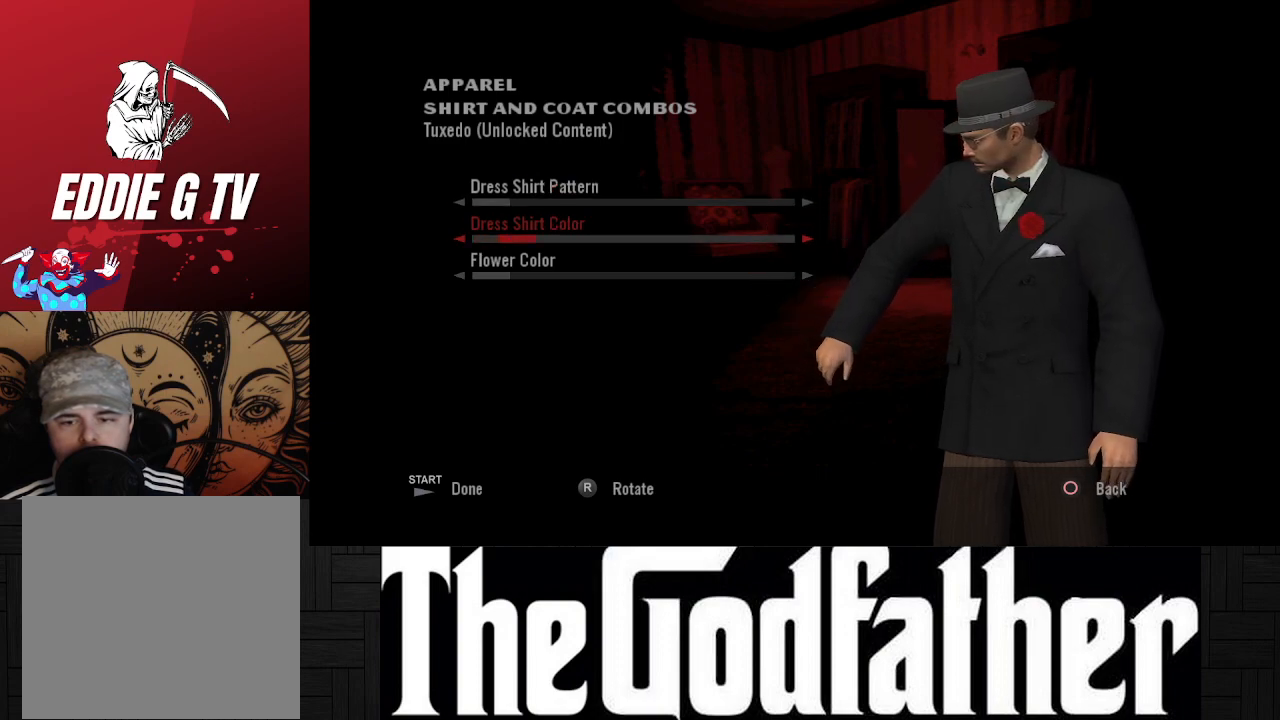
{"buttons": ["DPAD_RIGHT"], "left_stick": "center", "right_stick": "center", "events": [[33, "DPAD_RIGHT", "down"], [133, "DPAD_RIGHT", "up"], [417, "DPAD_RIGHT", "down"]]}
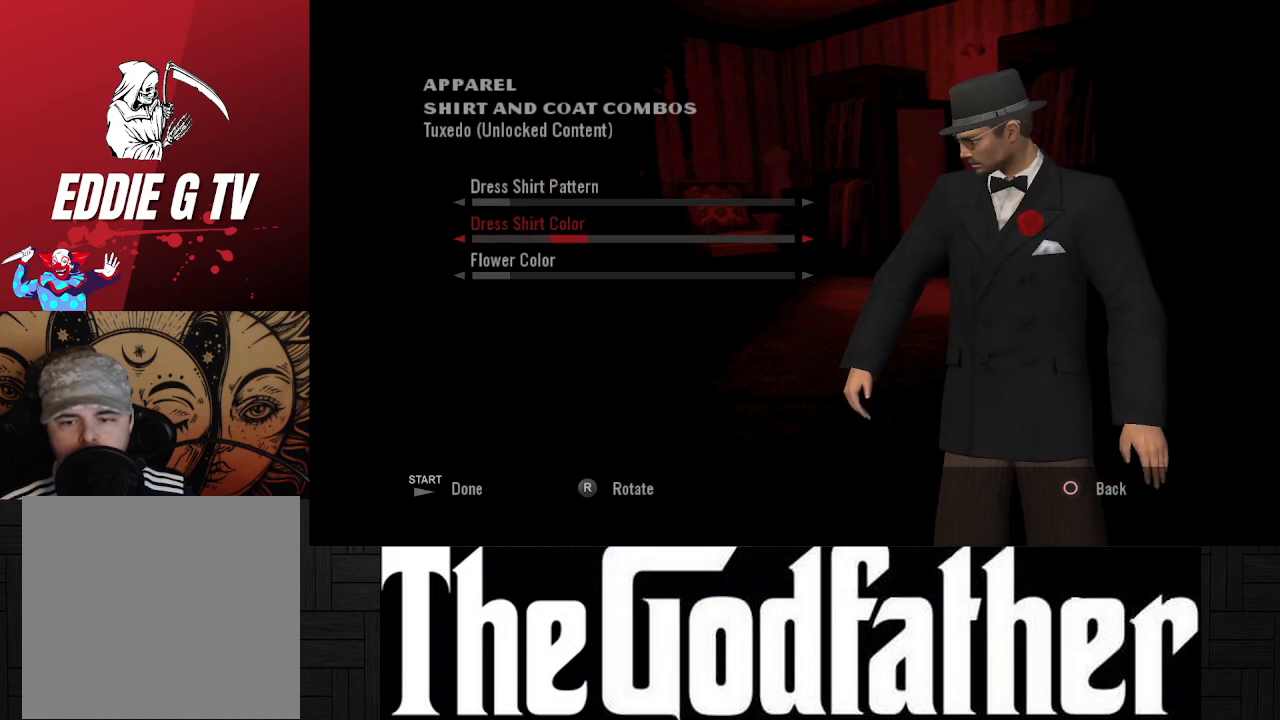
{"buttons": [], "left_stick": "center", "right_stick": "center", "events": [[17, "DPAD_RIGHT", "up"], [133, "DPAD_RIGHT", "down"], [233, "DPAD_RIGHT", "up"], [350, "DPAD_RIGHT", "down"], [433, "DPAD_RIGHT", "up"]]}
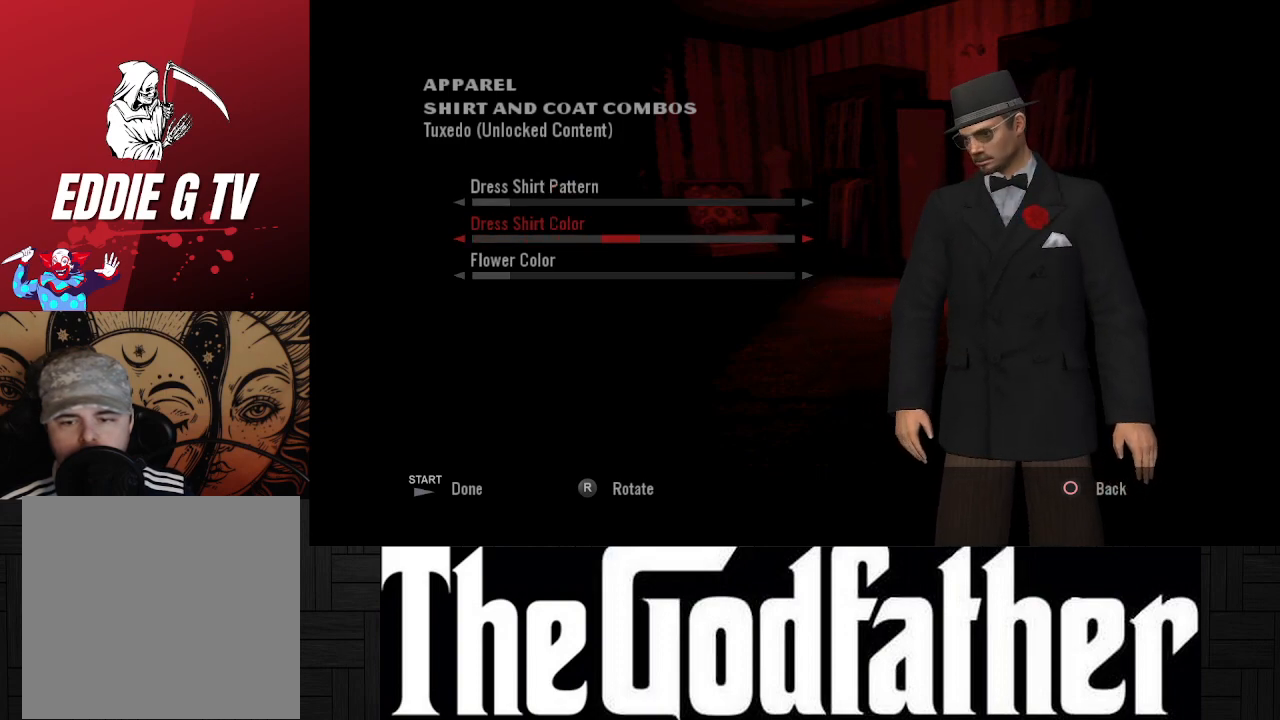
{"buttons": [], "left_stick": "center", "right_stick": "center", "events": [[67, "DPAD_RIGHT", "down"], [167, "DPAD_RIGHT", "up"], [267, "DPAD_RIGHT", "down"], [367, "DPAD_RIGHT", "up"]]}
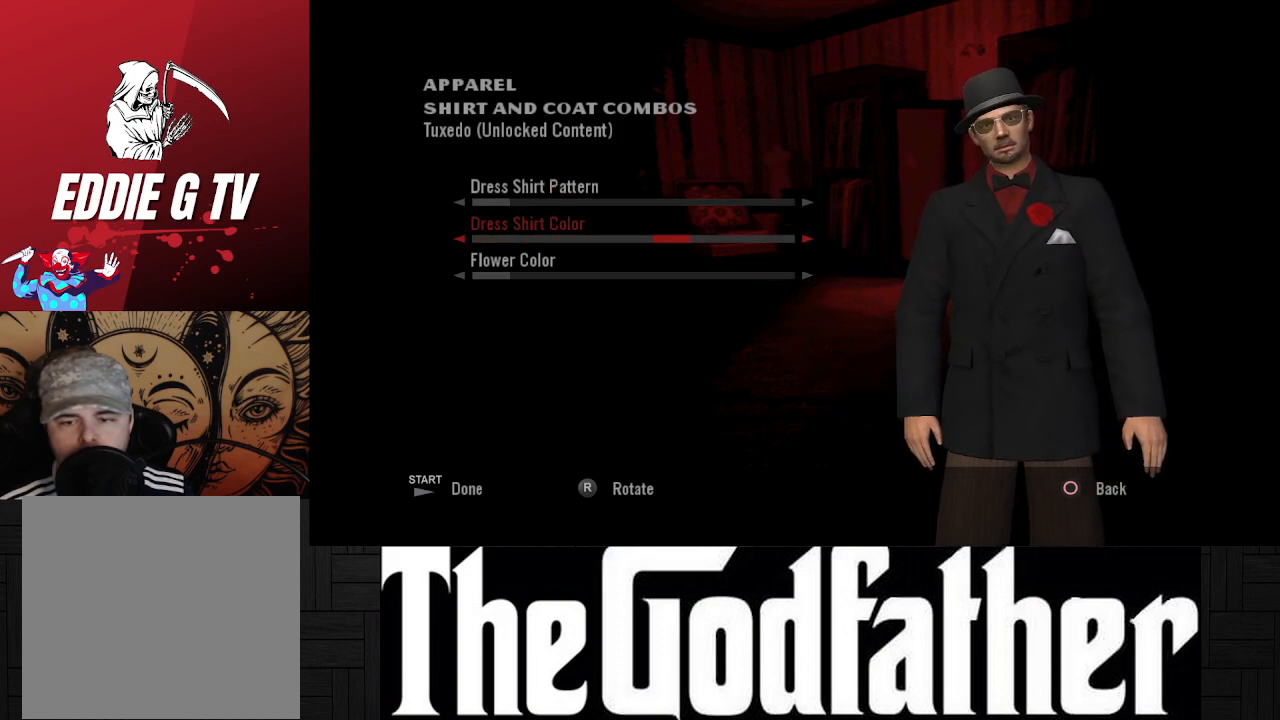
{"buttons": ["DPAD_RIGHT"], "left_stick": "center", "right_stick": "center", "events": [[133, "DPAD_RIGHT", "down"], [267, "DPAD_RIGHT", "up"], [433, "DPAD_RIGHT", "down"]]}
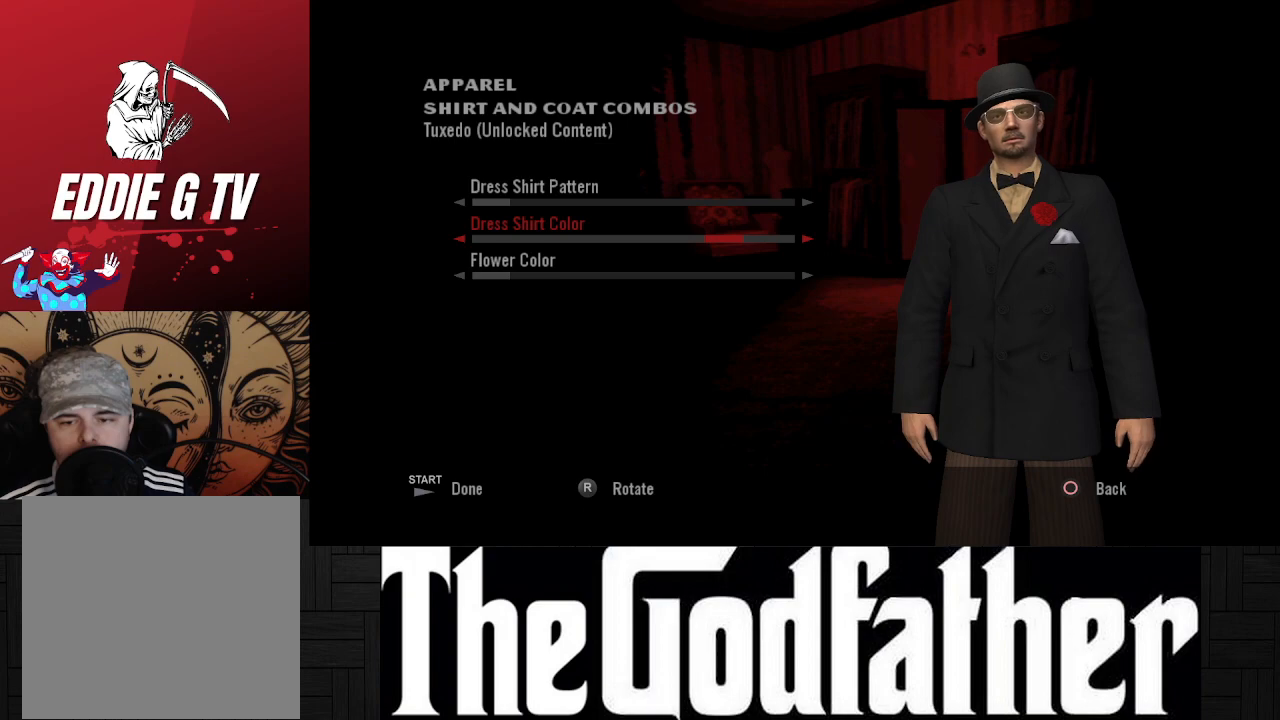
{"buttons": [], "left_stick": "center", "right_stick": "center", "events": [[67, "DPAD_RIGHT", "up"], [250, "DPAD_RIGHT", "down"], [383, "DPAD_RIGHT", "up"]]}
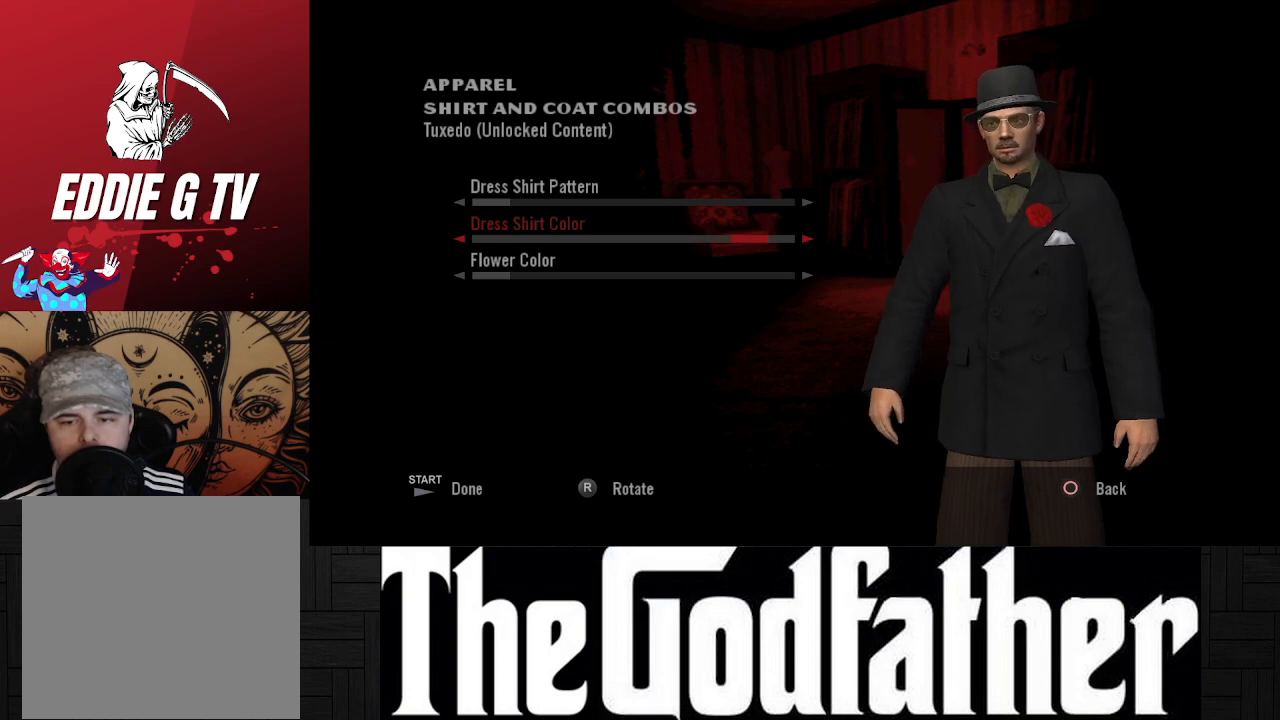
{"buttons": [], "left_stick": "center", "right_stick": "center", "events": [[167, "DPAD_RIGHT", "down"], [317, "DPAD_RIGHT", "up"]]}
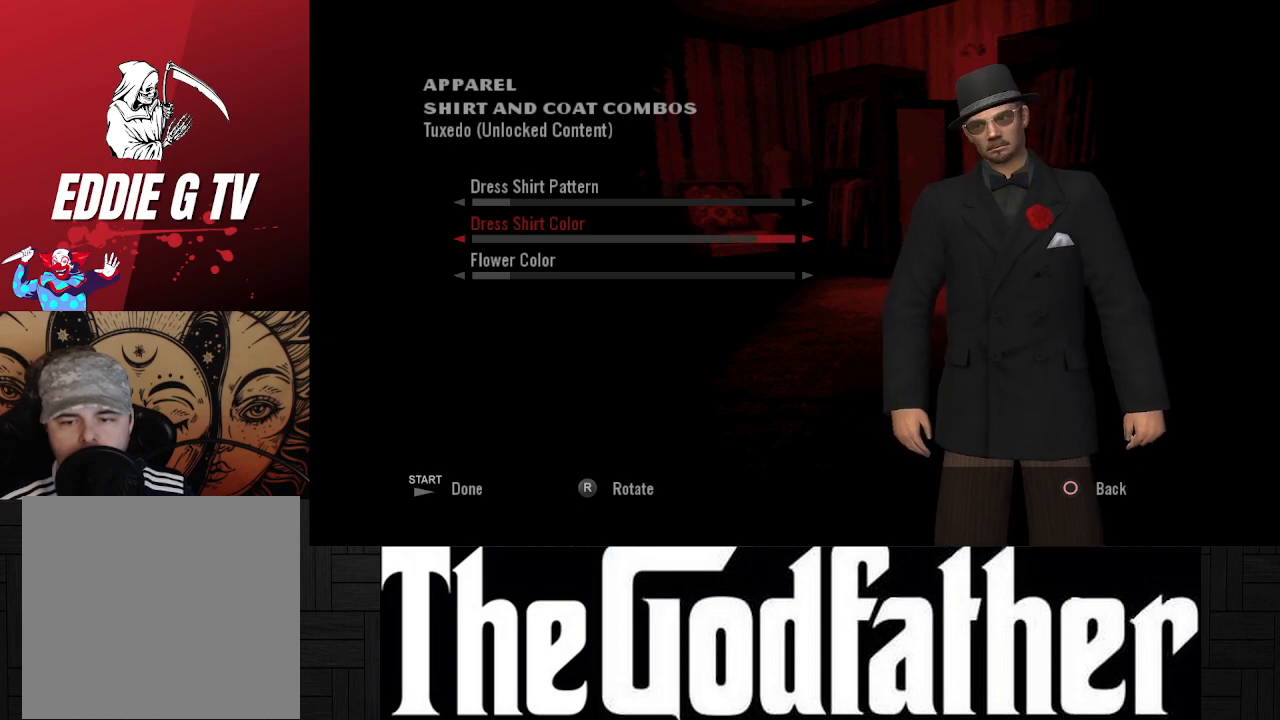
{"buttons": [], "left_stick": "center", "right_stick": "center", "events": [[383, "DPAD_DOWN", "down"], [500, "DPAD_DOWN", "up"]]}
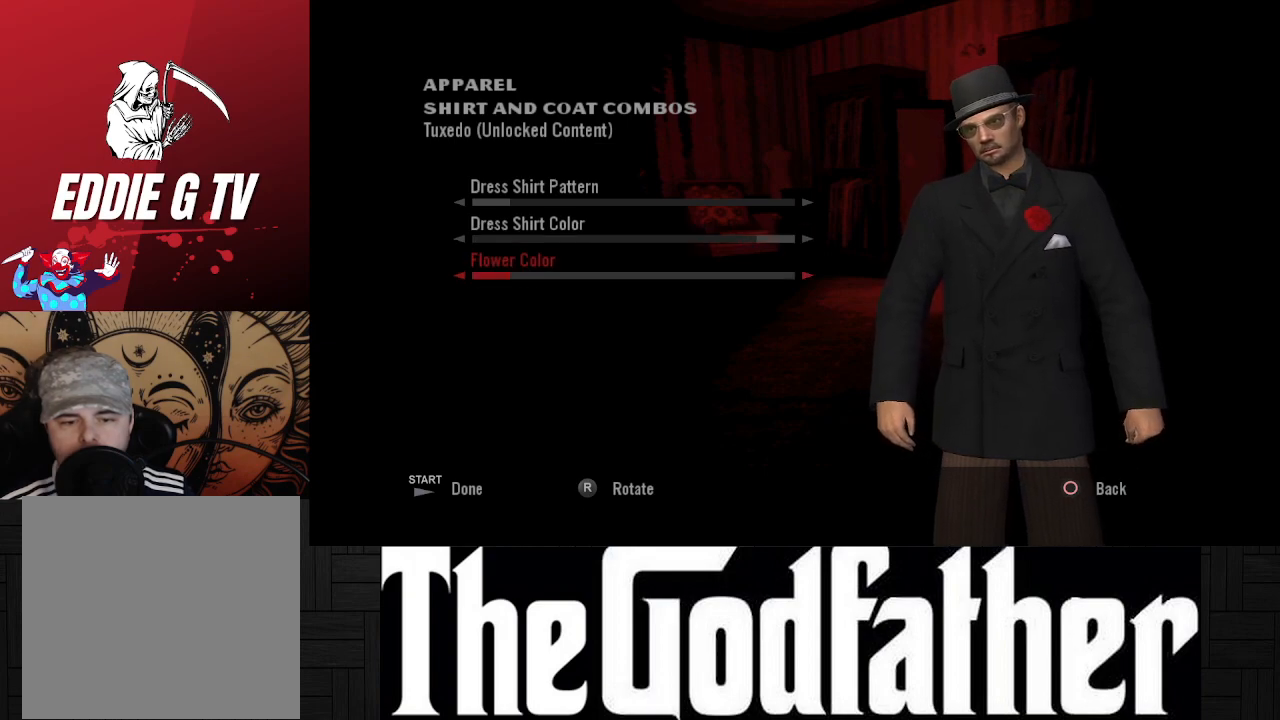
{"buttons": [], "left_stick": "center", "right_stick": "center", "events": []}
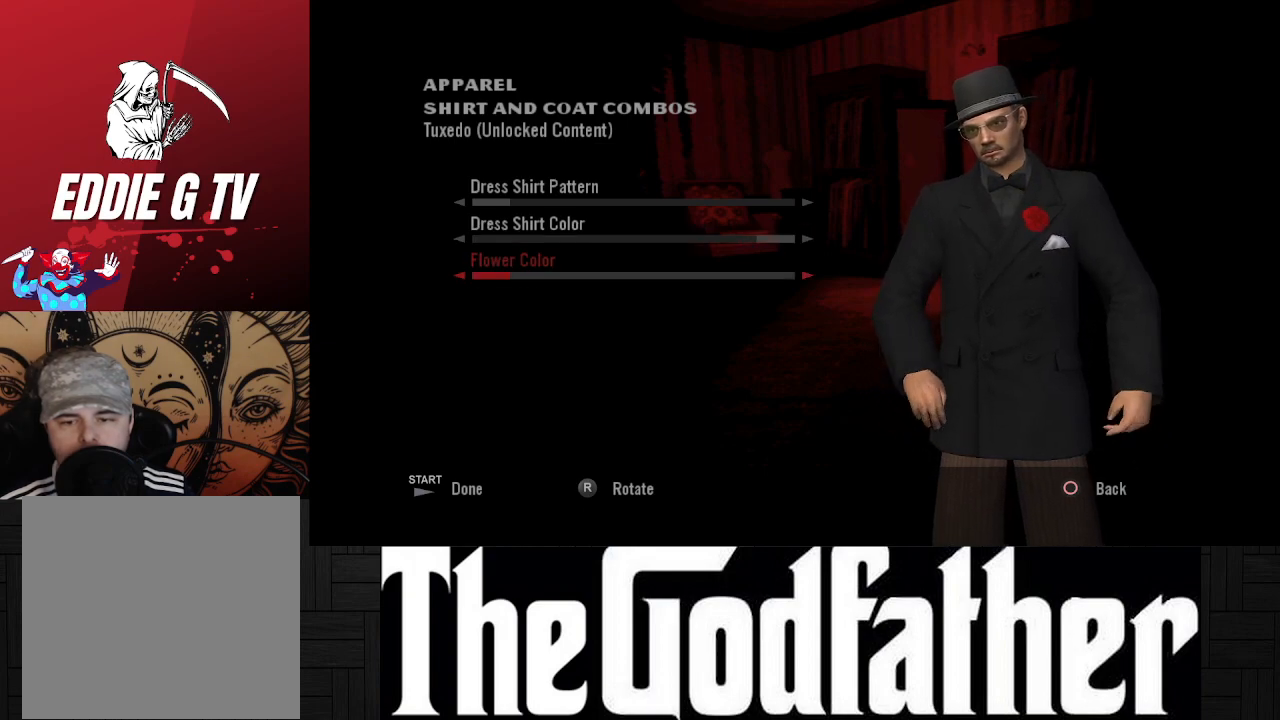
{"buttons": ["DPAD_RIGHT"], "left_stick": "center", "right_stick": "center", "events": [[33, "DPAD_RIGHT", "down"], [167, "DPAD_RIGHT", "up"], [400, "DPAD_RIGHT", "down"]]}
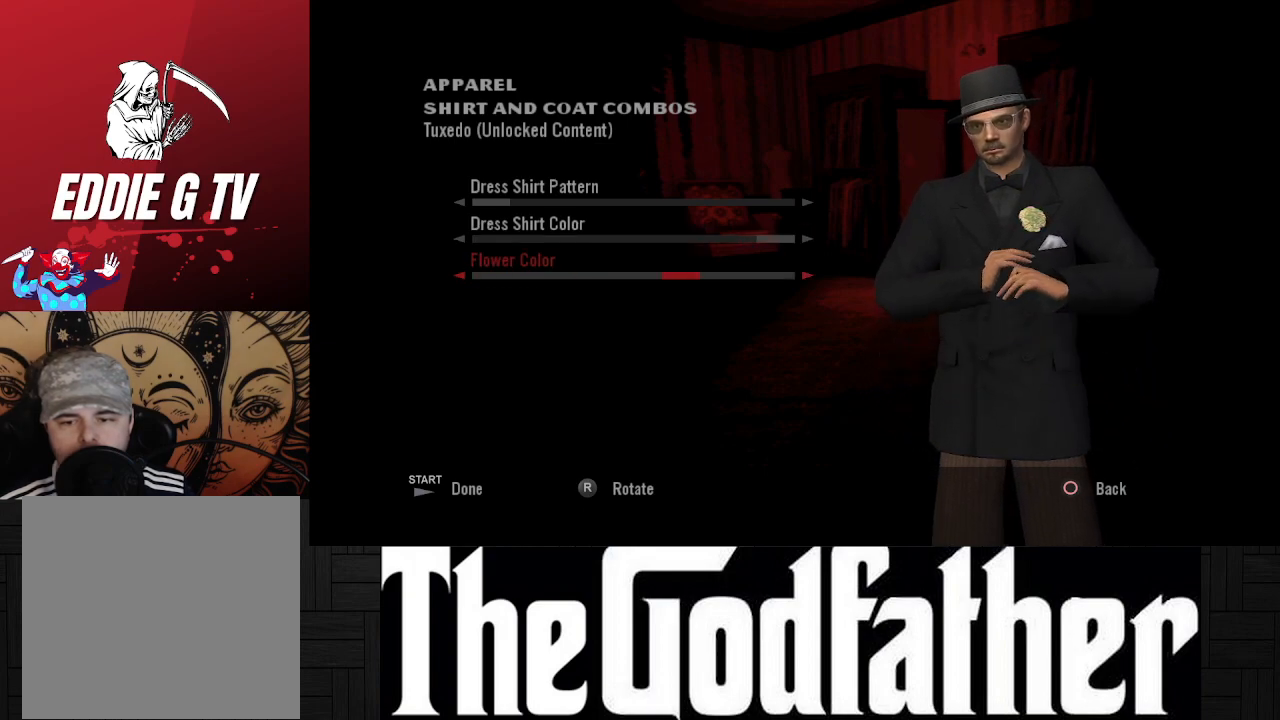
{"buttons": [], "left_stick": "center", "right_stick": "center", "events": [[17, "DPAD_RIGHT", "up"], [133, "DPAD_RIGHT", "down"], [233, "DPAD_RIGHT", "up"], [350, "DPAD_RIGHT", "down"], [467, "DPAD_RIGHT", "up"]]}
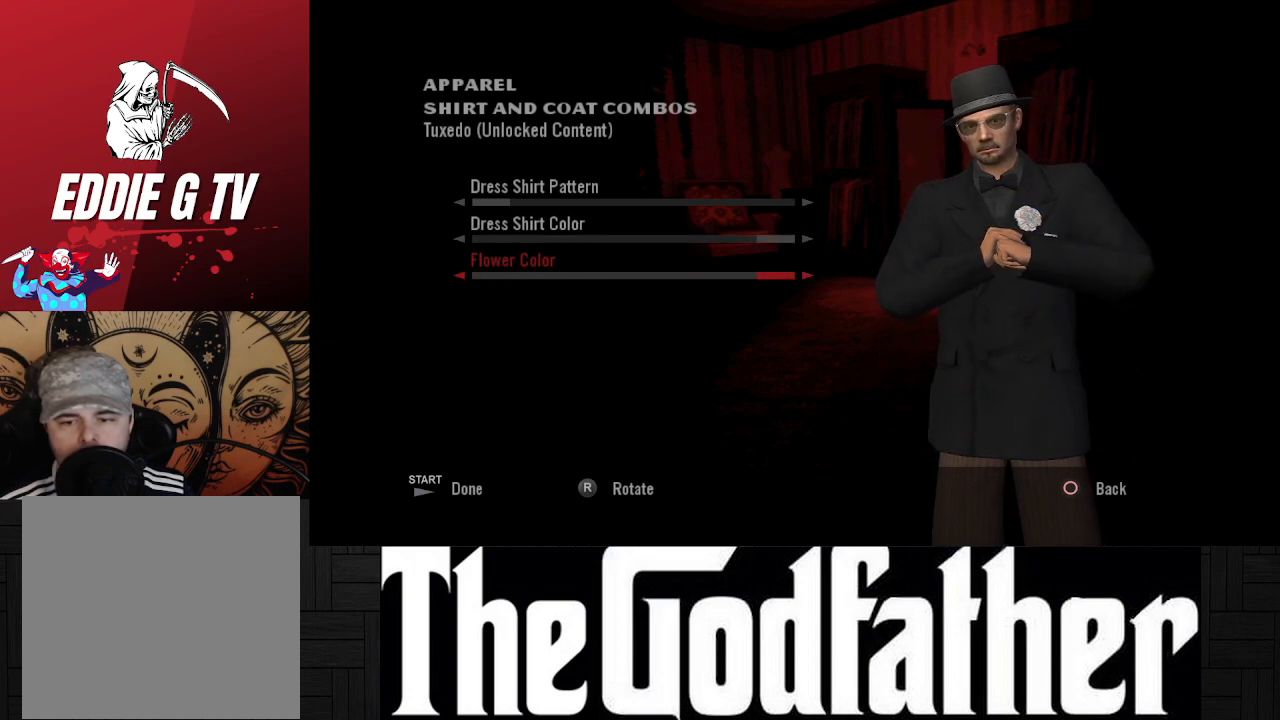
{"buttons": [], "left_stick": "center", "right_stick": "center", "events": []}
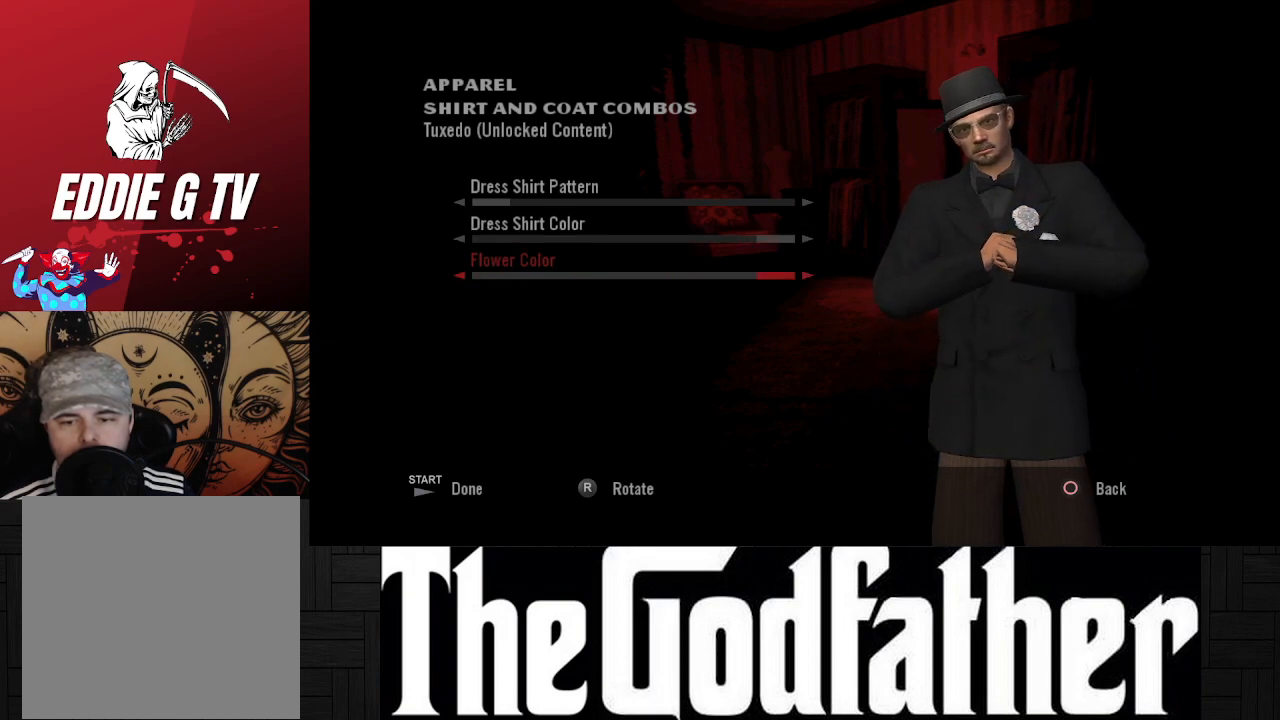
{"buttons": [], "left_stick": "center", "right_stick": "center", "events": []}
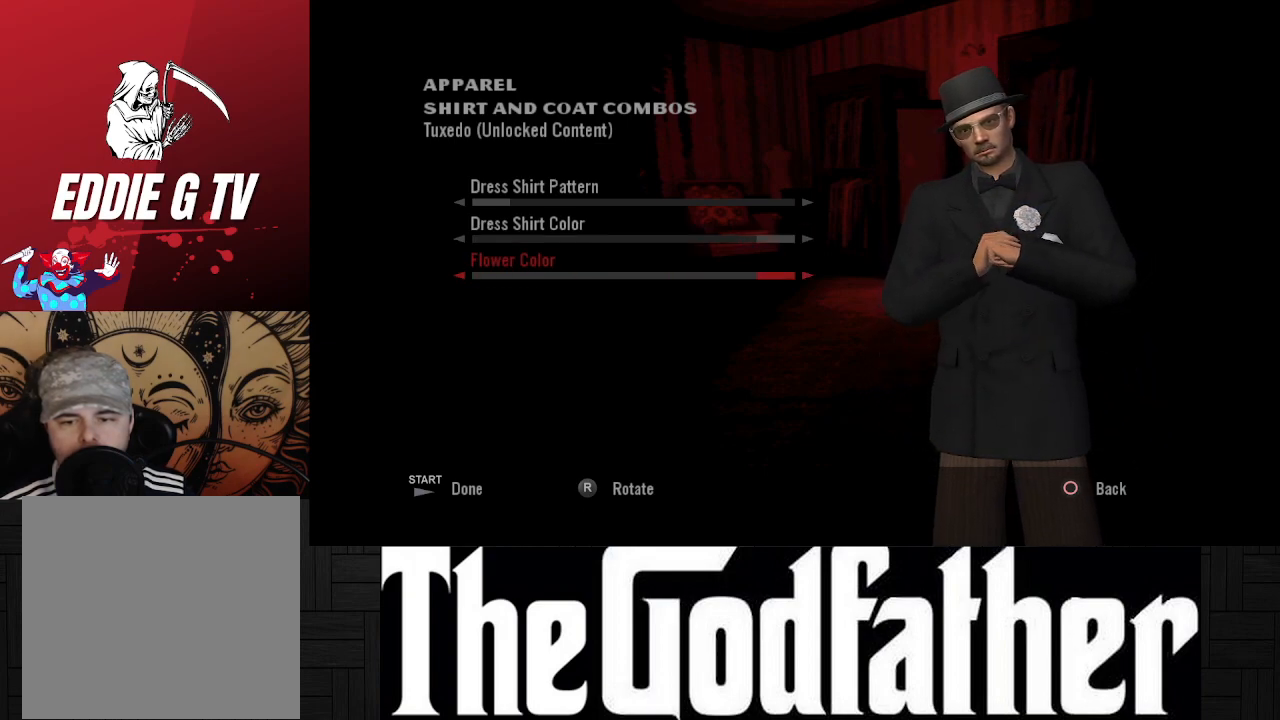
{"buttons": [], "left_stick": "center", "right_stick": "center", "events": []}
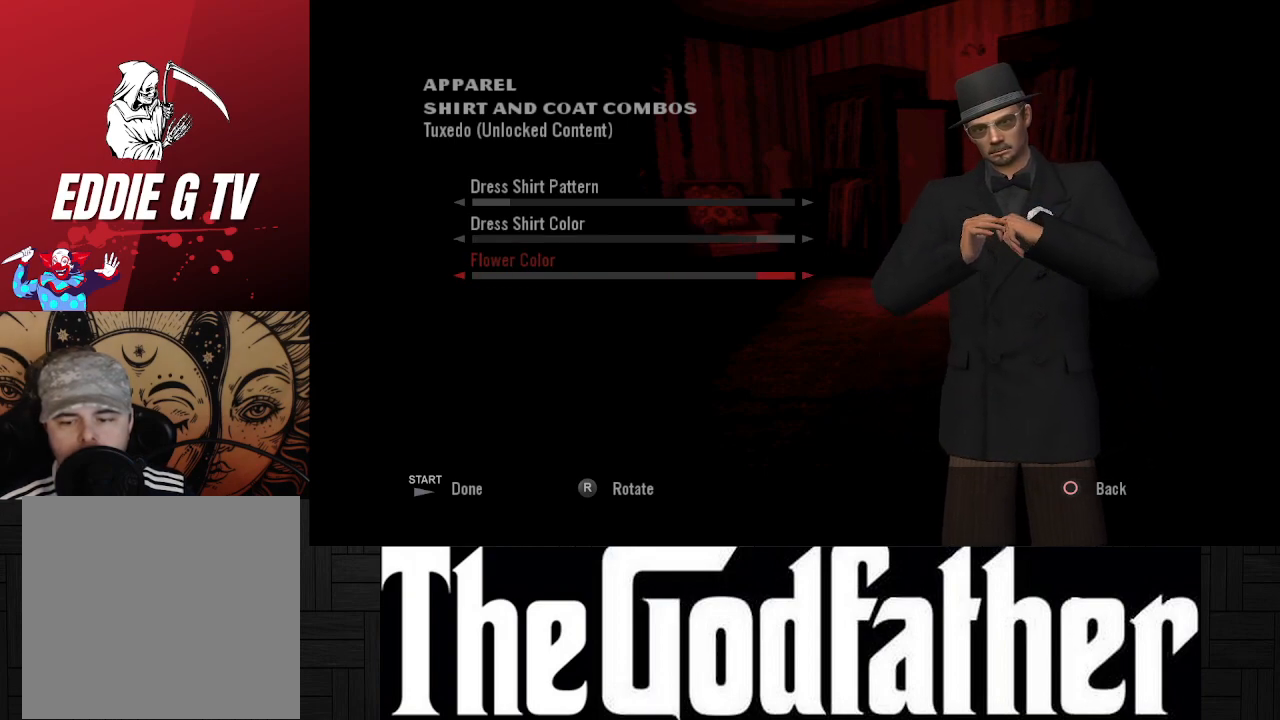
{"buttons": [], "left_stick": "center", "right_stick": "center", "events": []}
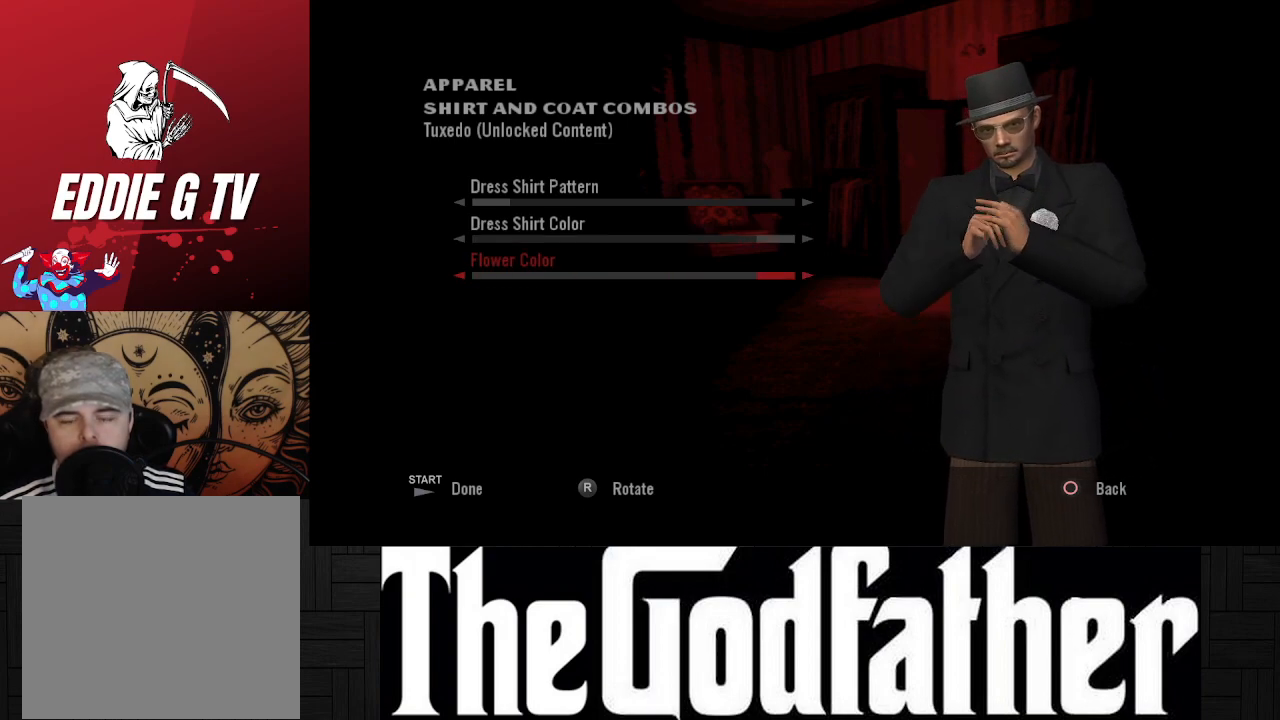
{"buttons": [], "left_stick": "center", "right_stick": "center", "events": [[367, "B", "down"], [483, "B", "up"]]}
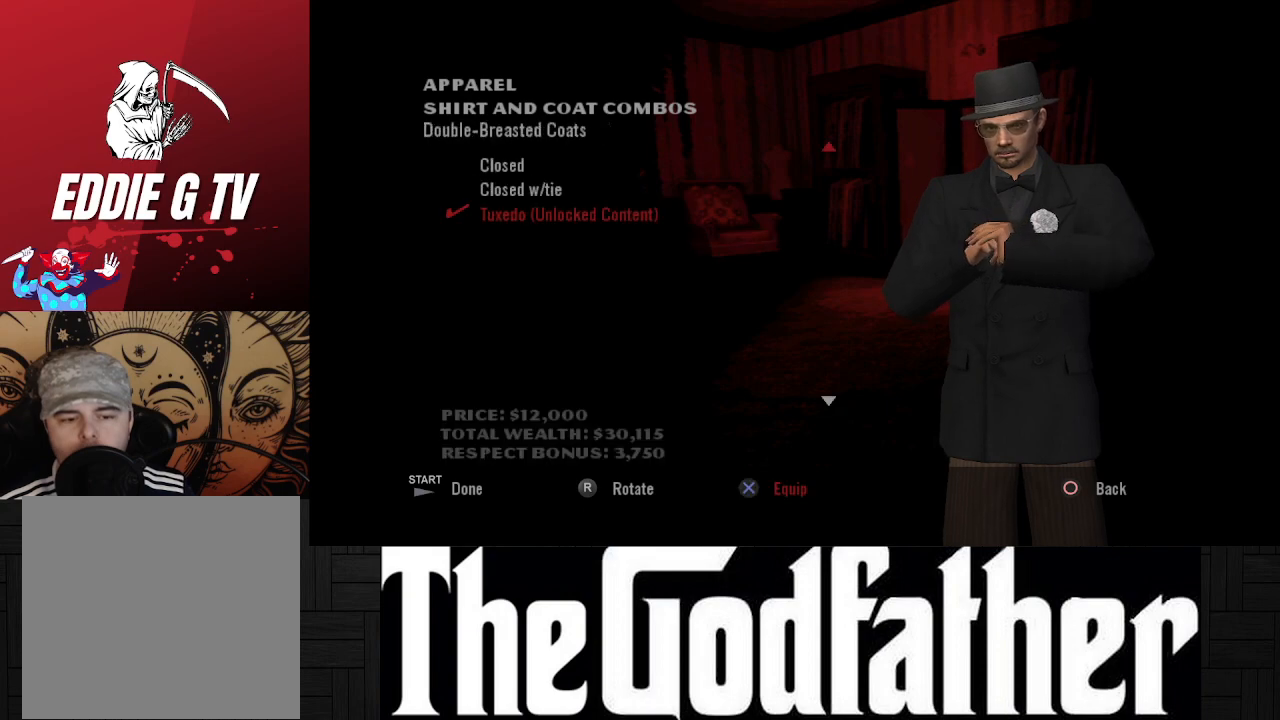
{"buttons": [], "left_stick": "center", "right_stick": "center", "events": []}
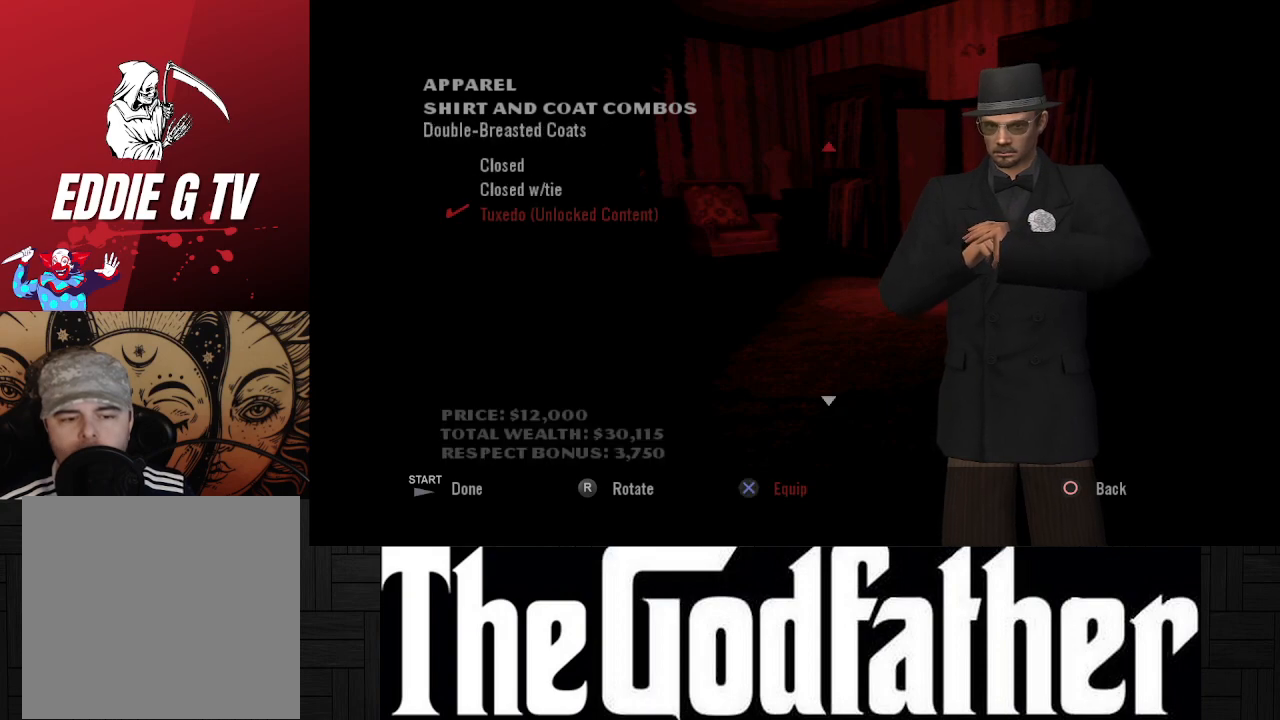
{"buttons": [], "left_stick": "center", "right_stick": "center", "events": []}
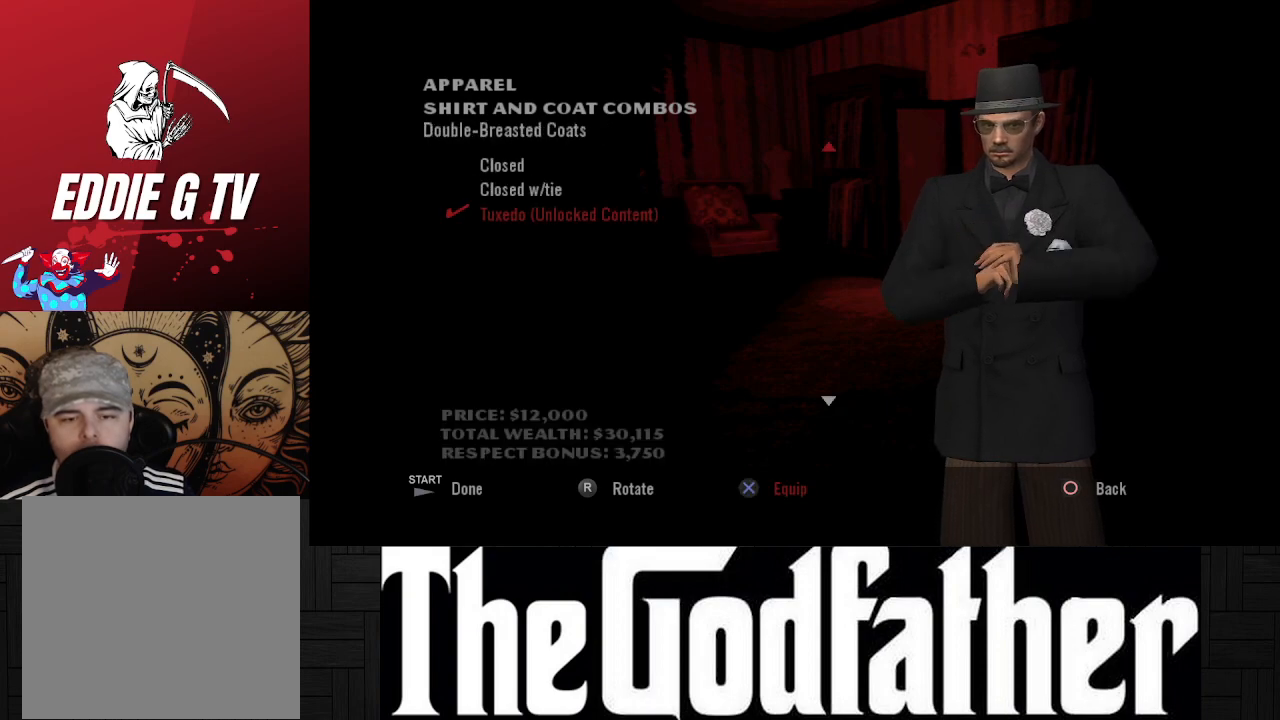
{"buttons": ["B"], "left_stick": "center", "right_stick": "center", "events": [[433, "B", "down"]]}
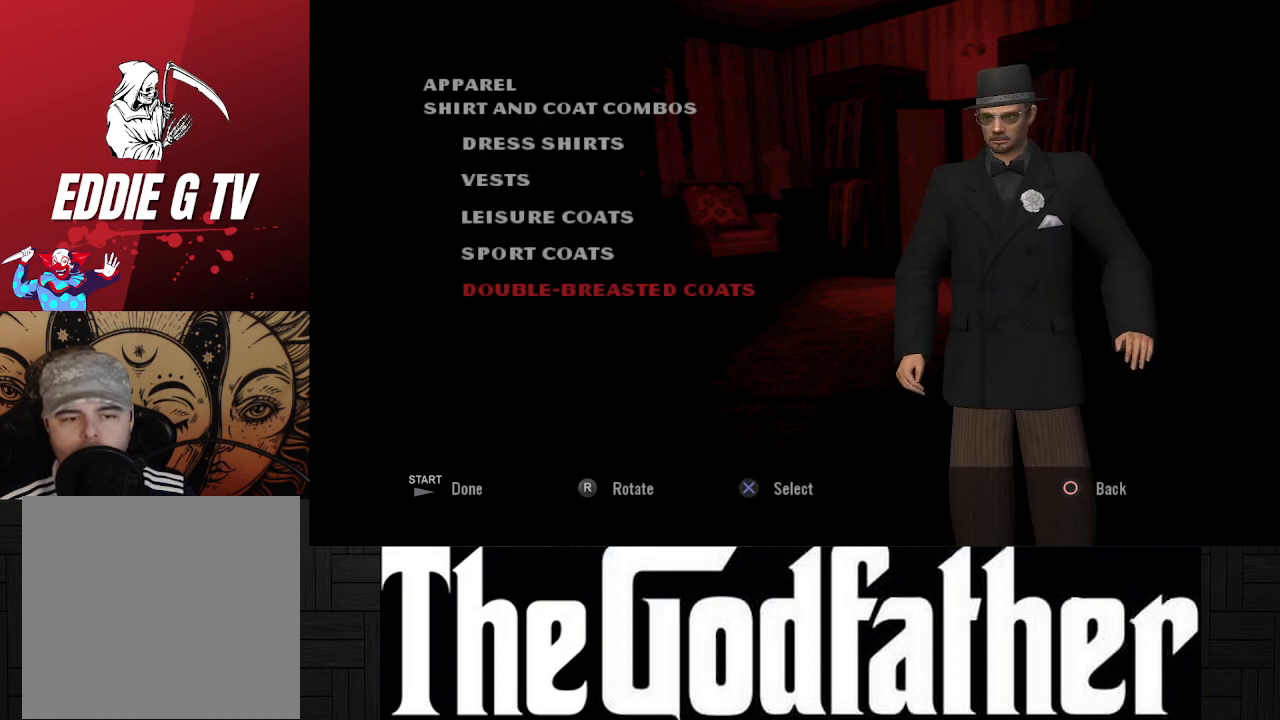
{"buttons": ["DPAD_UP"], "left_stick": "center", "right_stick": "center", "events": [[50, "B", "up"], [433, "DPAD_UP", "down"]]}